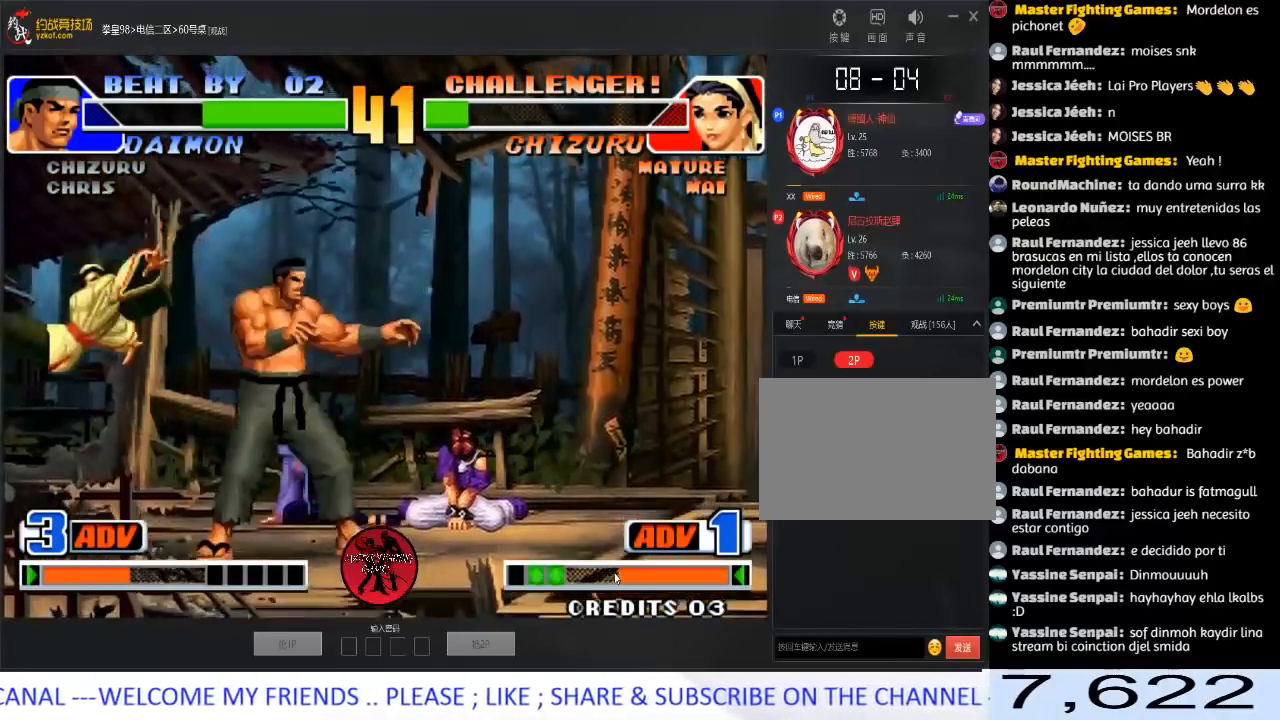
Gameplay with a controller (arcade stick); each line is a JSON object with the inputs held at the frame after it. "events" lists button and stick changes between this image and that frame as [ms after this image, input, new state], when the widget could be followed in between. Not read: L3 R3.
{"buttons": [], "left_stick": "left", "events": [[50, "C", "down"], [50, "left_stick", "down-left"], [150, "left_stick", "center"], [200, "C", "up"], [200, "left_stick", "right"], [267, "left_stick", "down"], [317, "left_stick", "left"], [350, "C", "down"], [417, "C", "up"]]}
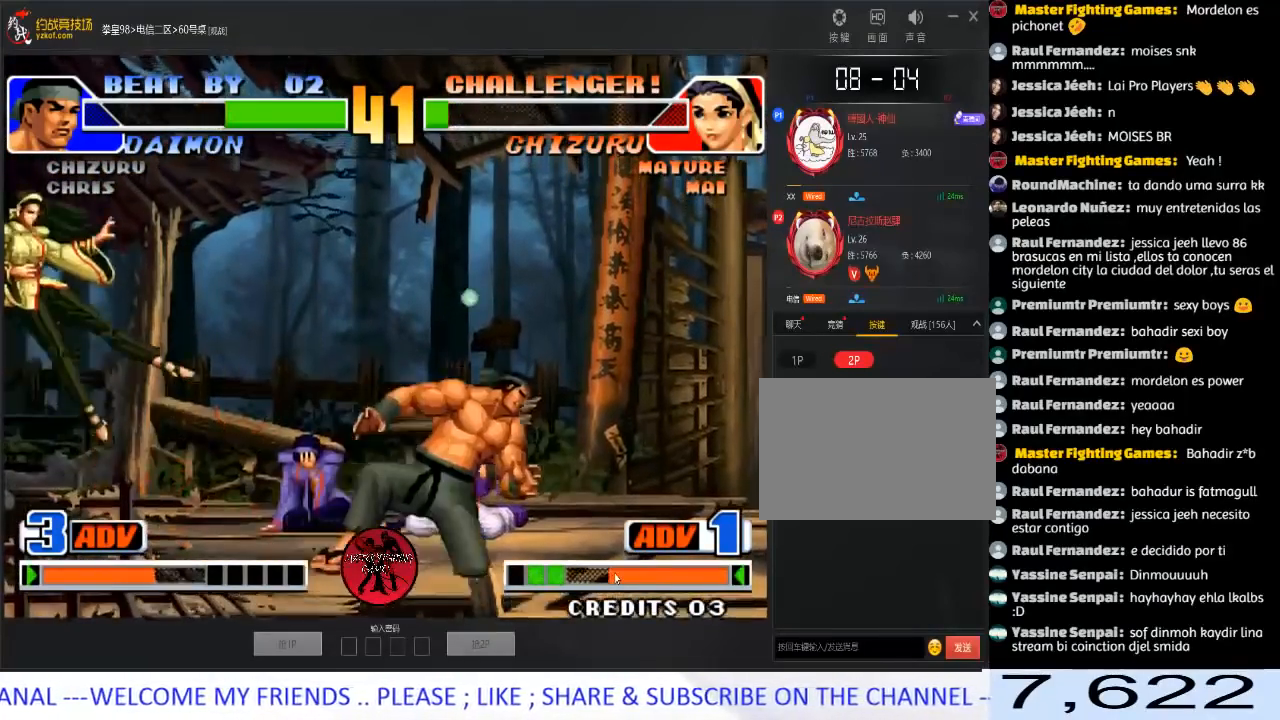
{"buttons": ["A"], "left_stick": "center", "events": [[117, "left_stick", "center"], [283, "A", "down"], [283, "B", "down"], [450, "B", "up"]]}
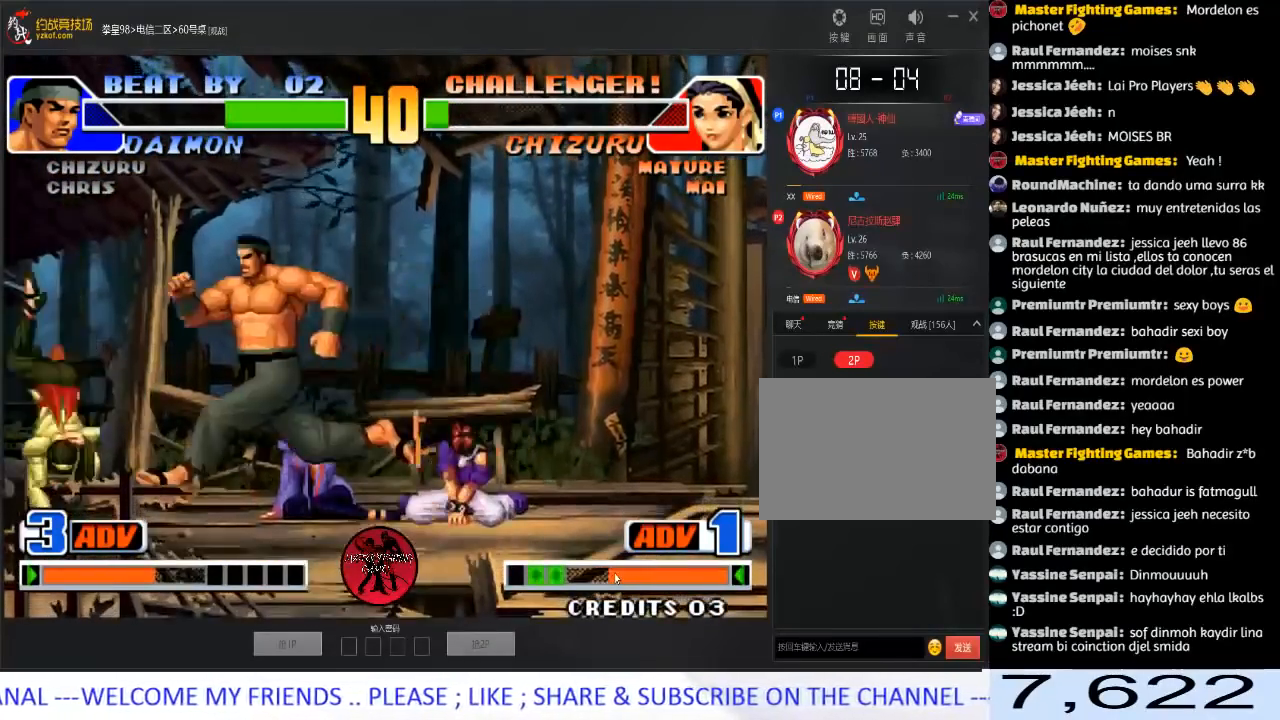
{"buttons": [], "left_stick": "up-left", "events": [[17, "A", "up"], [117, "left_stick", "down"], [200, "left_stick", "up-left"]]}
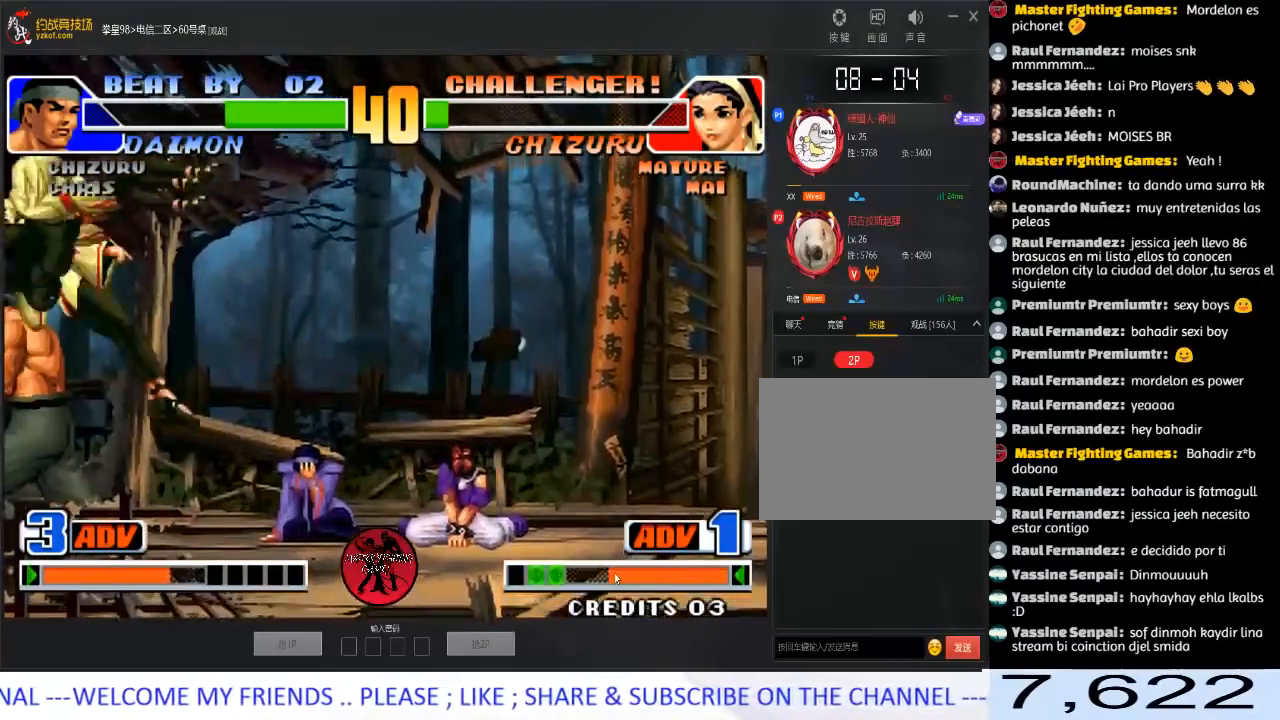
{"buttons": [], "left_stick": "center", "events": [[133, "left_stick", "left"], [150, "C", "down"], [317, "C", "up"], [383, "left_stick", "center"], [433, "left_stick", "right"], [500, "left_stick", "center"]]}
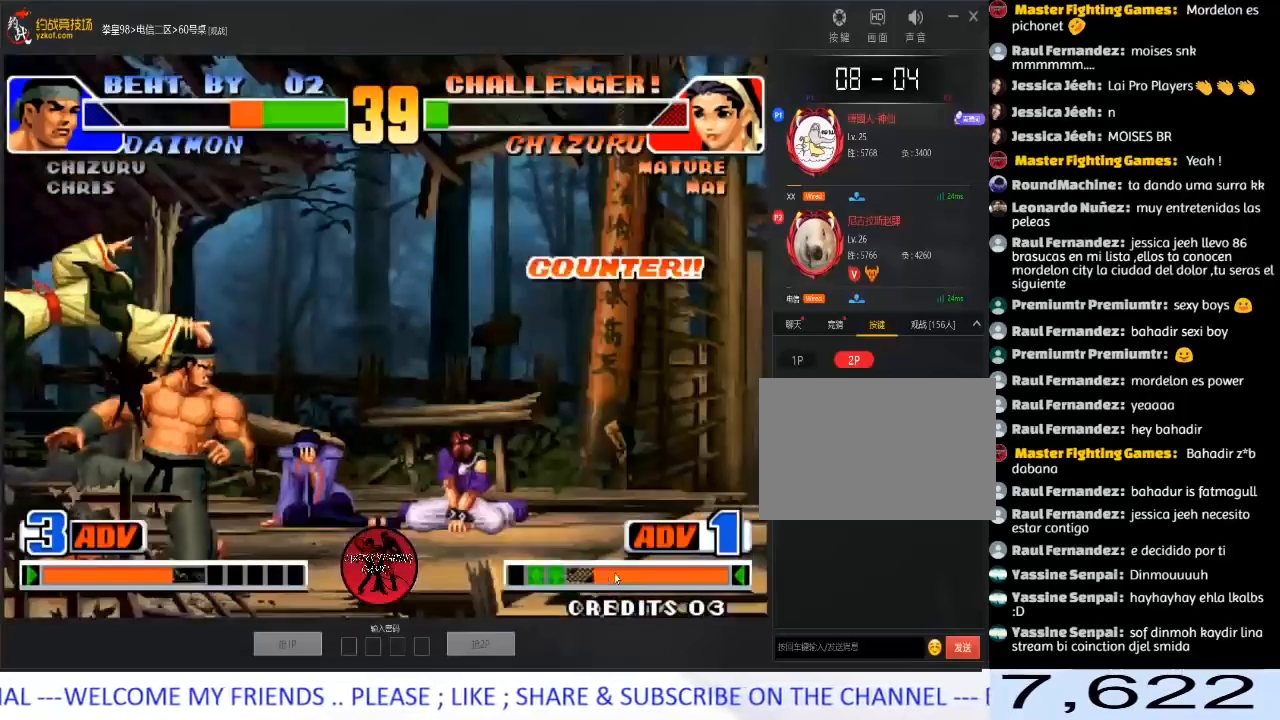
{"buttons": ["A"], "left_stick": "right", "events": [[50, "left_stick", "right"], [350, "D", "down"], [483, "D", "up"], [500, "A", "down"]]}
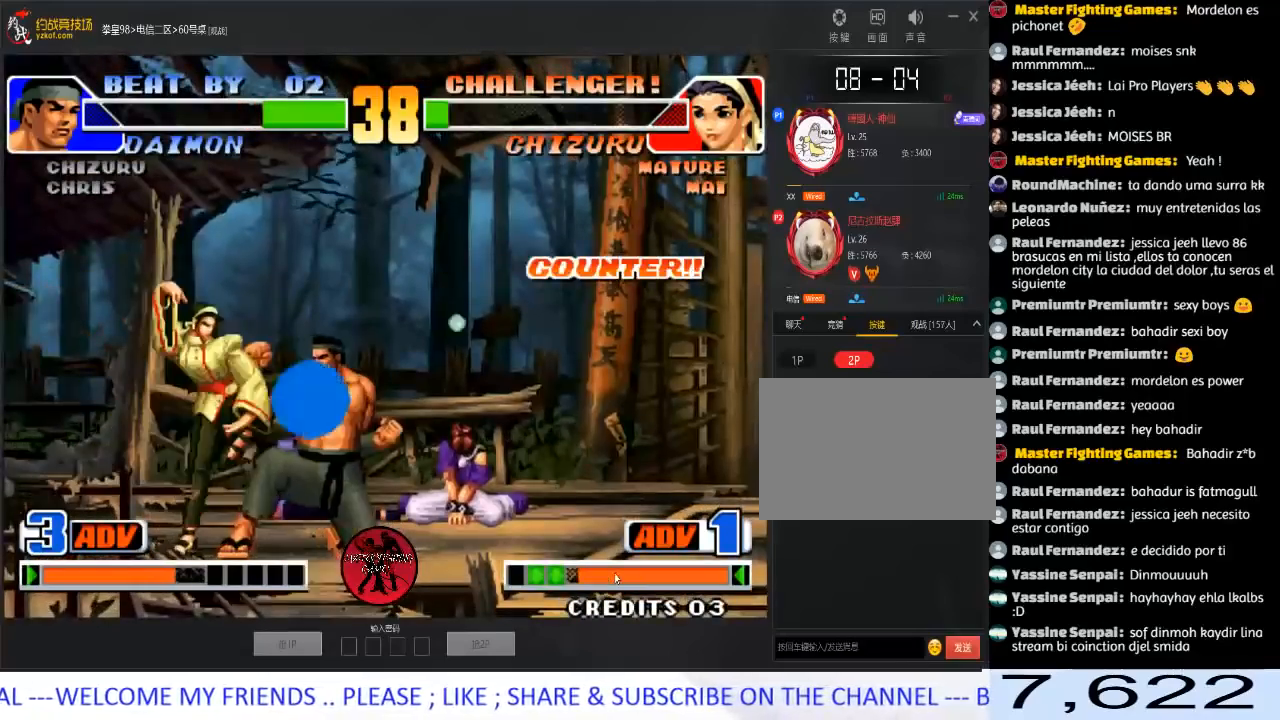
{"buttons": ["D"], "left_stick": "right", "events": [[150, "left_stick", "left"], [167, "A", "up"], [217, "left_stick", "down"], [267, "left_stick", "right"], [350, "left_stick", "left"], [417, "left_stick", "down"], [483, "left_stick", "right"], [500, "D", "down"]]}
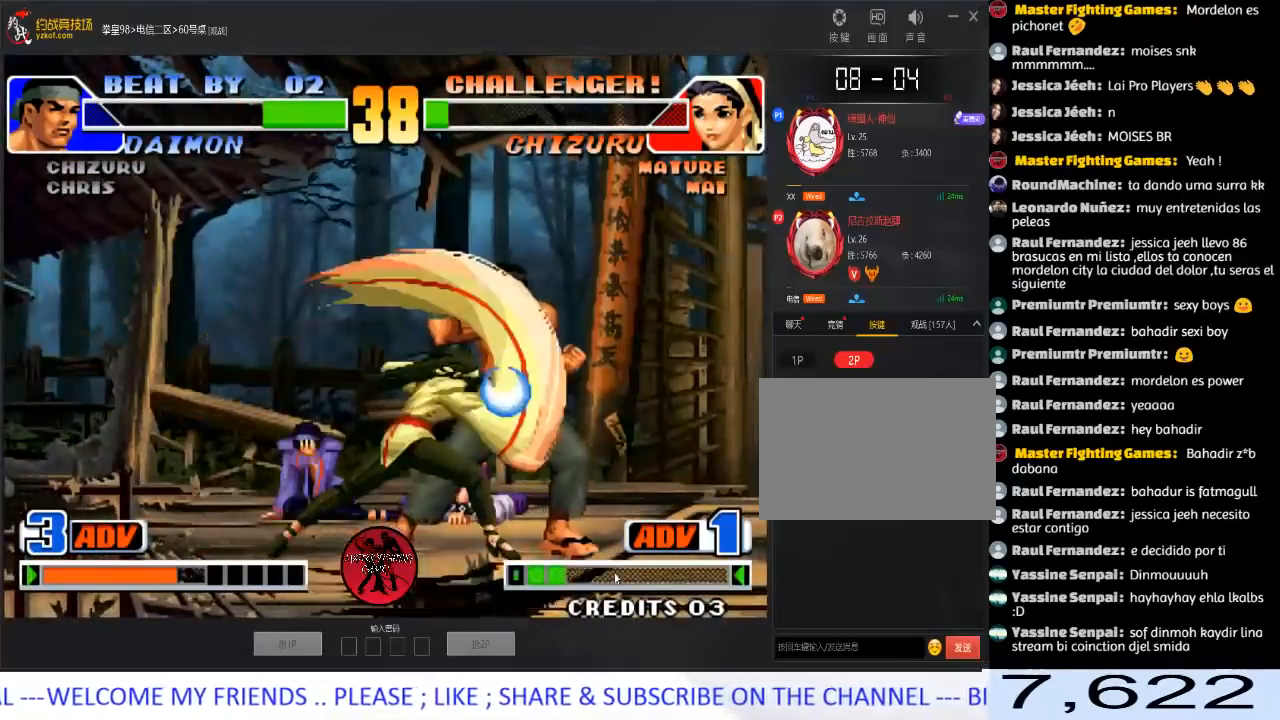
{"buttons": [], "left_stick": "center", "events": [[100, "left_stick", "center"], [117, "D", "up"]]}
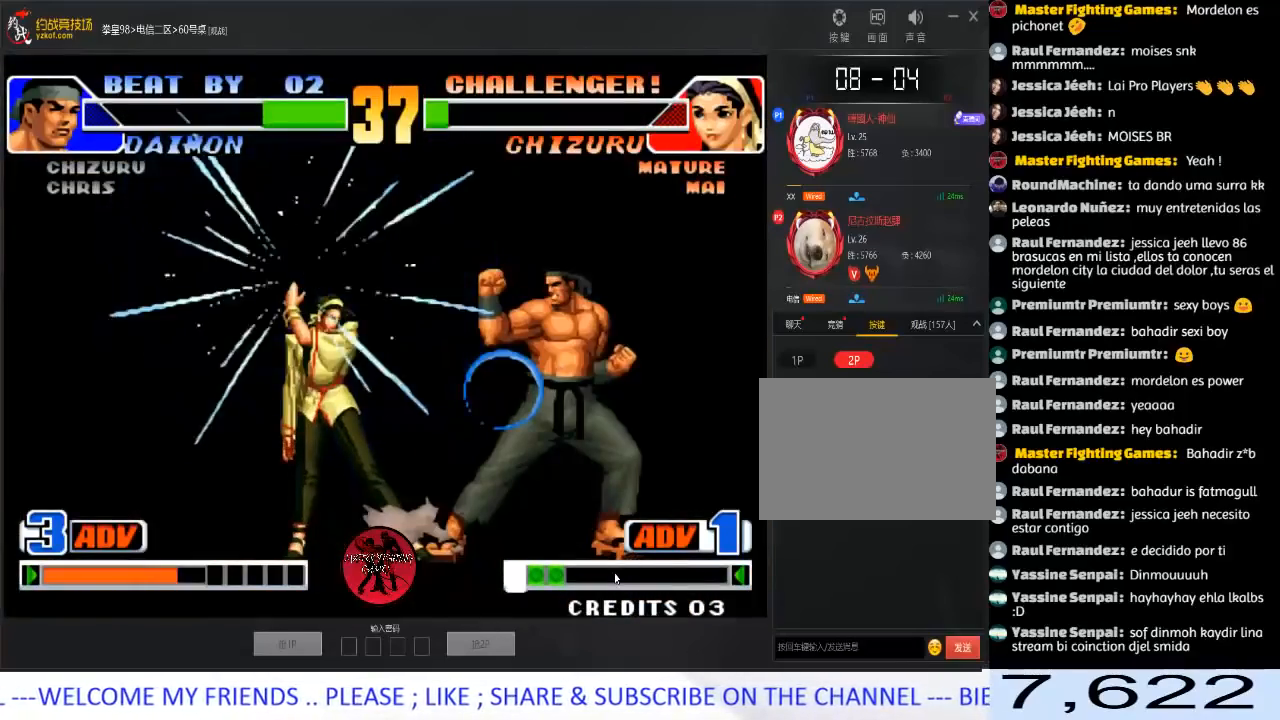
{"buttons": ["B"], "left_stick": "down-right", "events": [[200, "left_stick", "right"], [267, "left_stick", "center"], [317, "left_stick", "right"], [433, "B", "down"], [433, "left_stick", "down-right"]]}
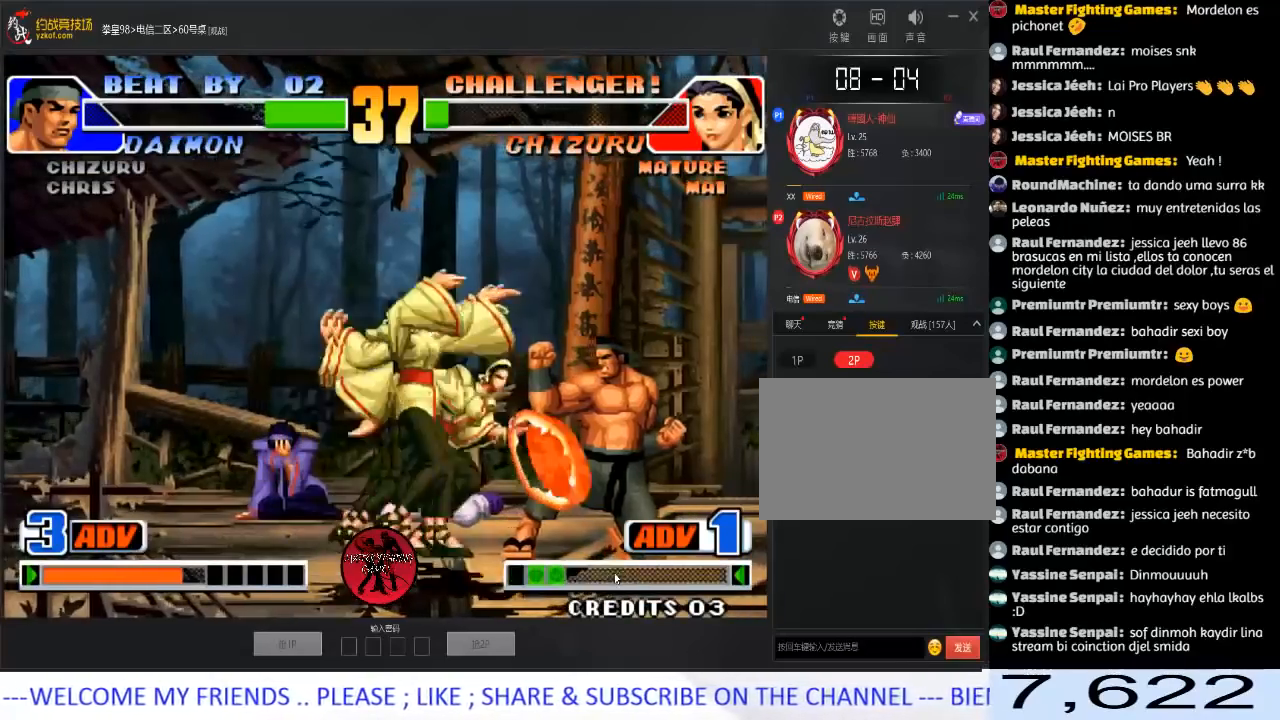
{"buttons": [], "left_stick": "right", "events": [[83, "B", "up"], [117, "left_stick", "right"], [367, "left_stick", "center"], [417, "left_stick", "right"]]}
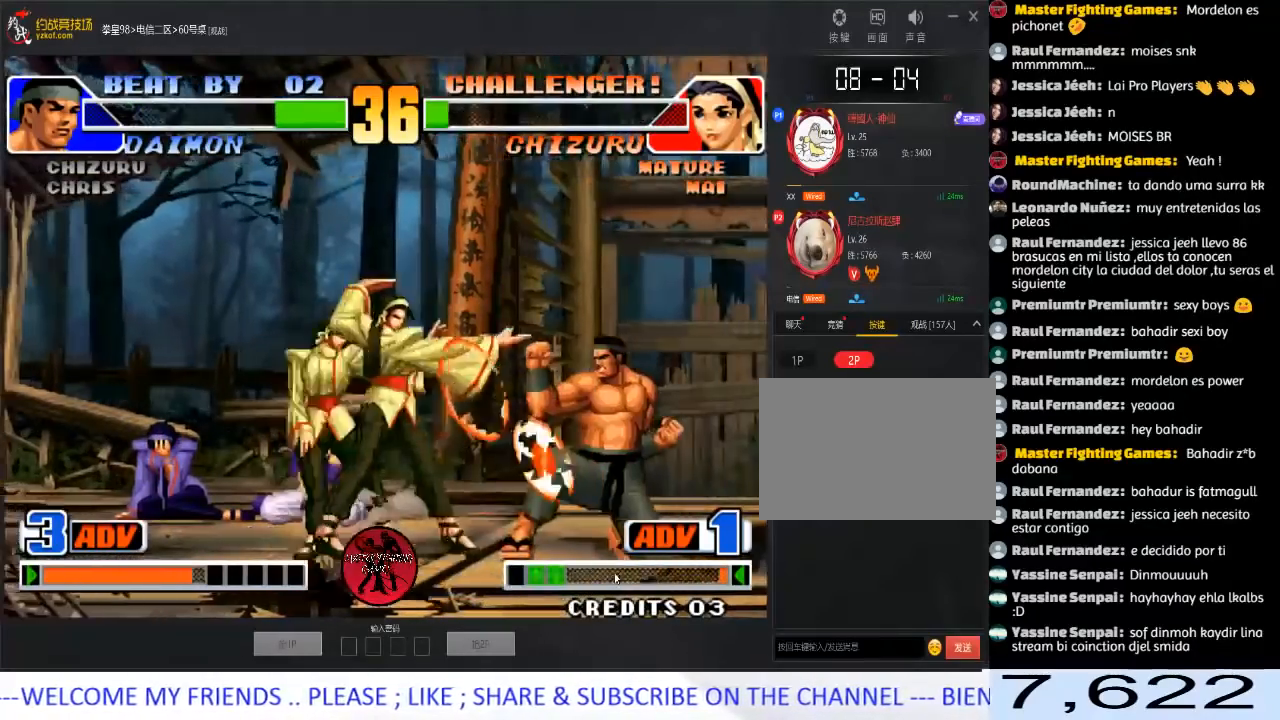
{"buttons": [], "left_stick": "center", "events": [[50, "B", "down"], [50, "left_stick", "down-right"], [200, "B", "up"], [250, "left_stick", "right"], [467, "left_stick", "center"]]}
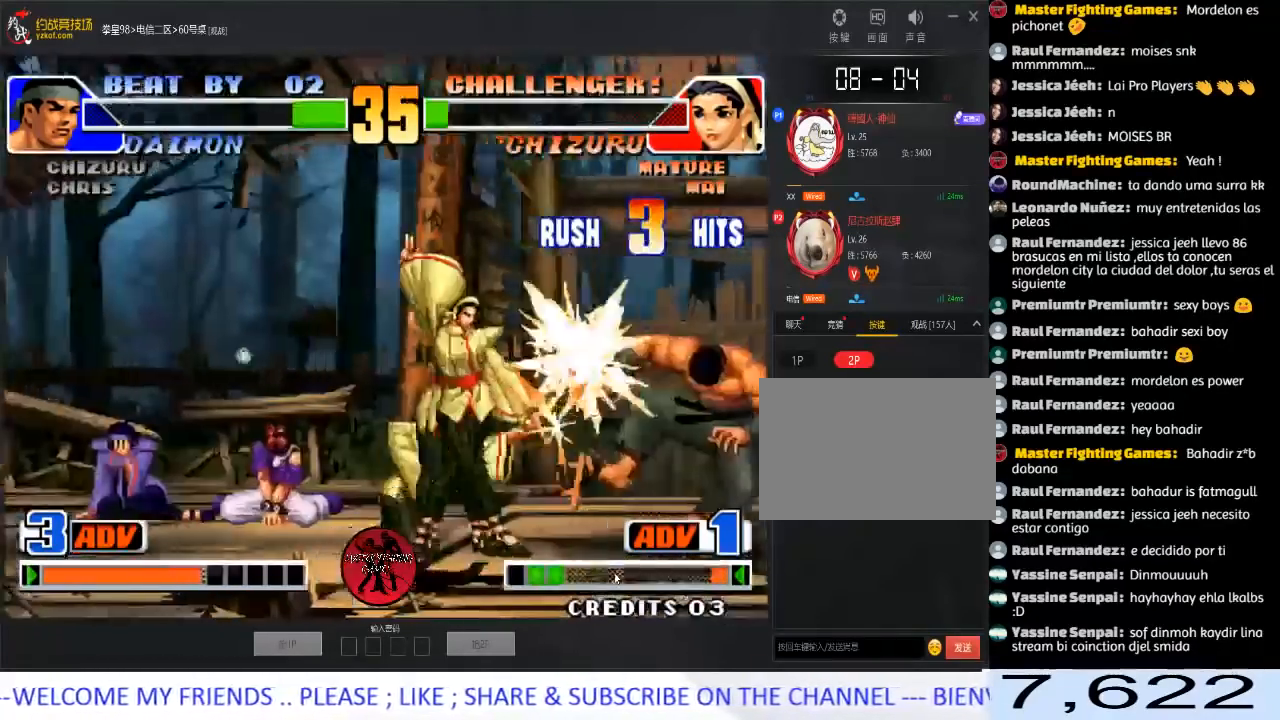
{"buttons": [], "left_stick": "center", "events": [[17, "left_stick", "right"], [167, "A", "down"], [167, "B", "down"], [300, "B", "up"], [333, "A", "up"], [450, "left_stick", "center"]]}
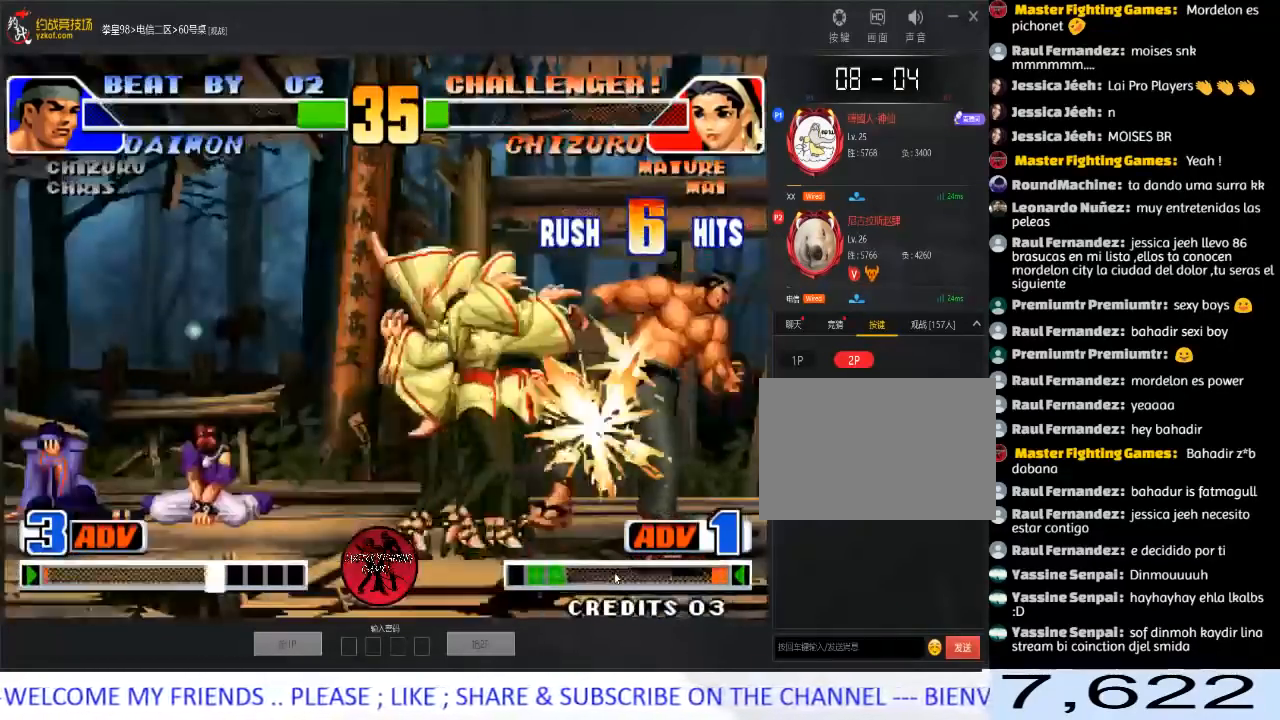
{"buttons": [], "left_stick": "left", "events": [[317, "left_stick", "left"], [400, "left_stick", "center"], [450, "left_stick", "left"]]}
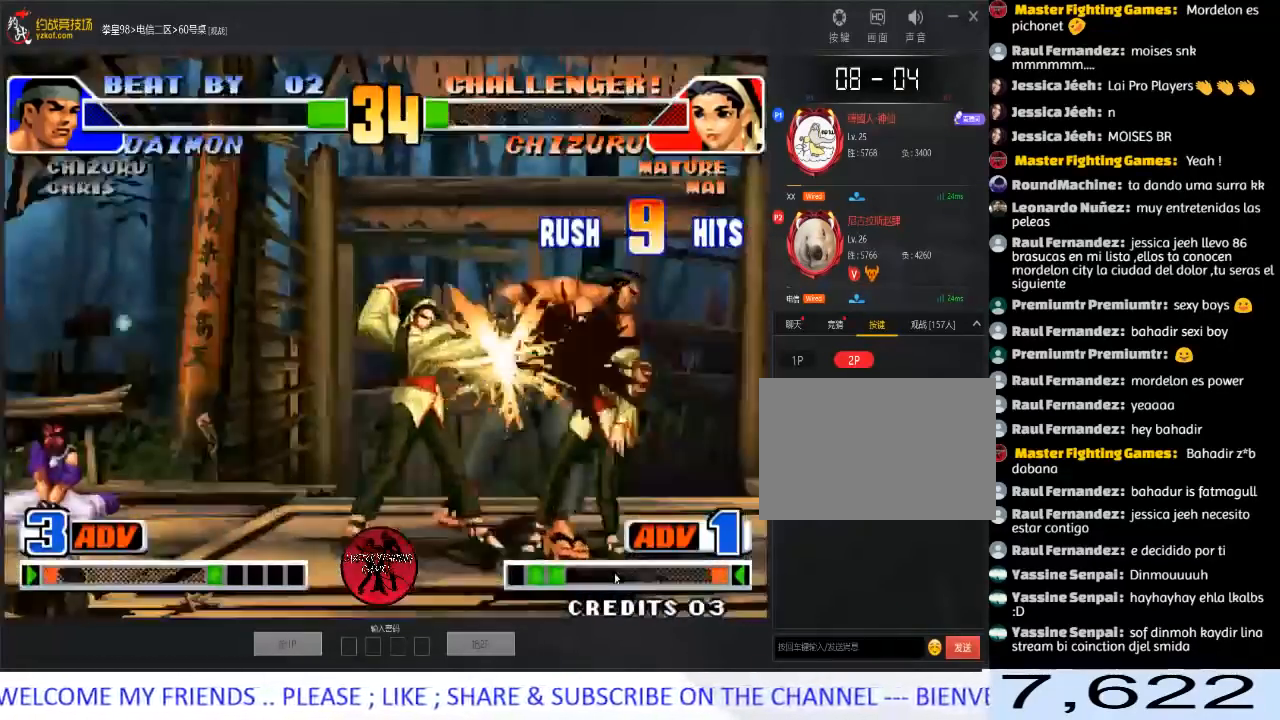
{"buttons": ["B"], "left_stick": "down-left", "events": [[333, "B", "down"], [350, "left_stick", "down-left"]]}
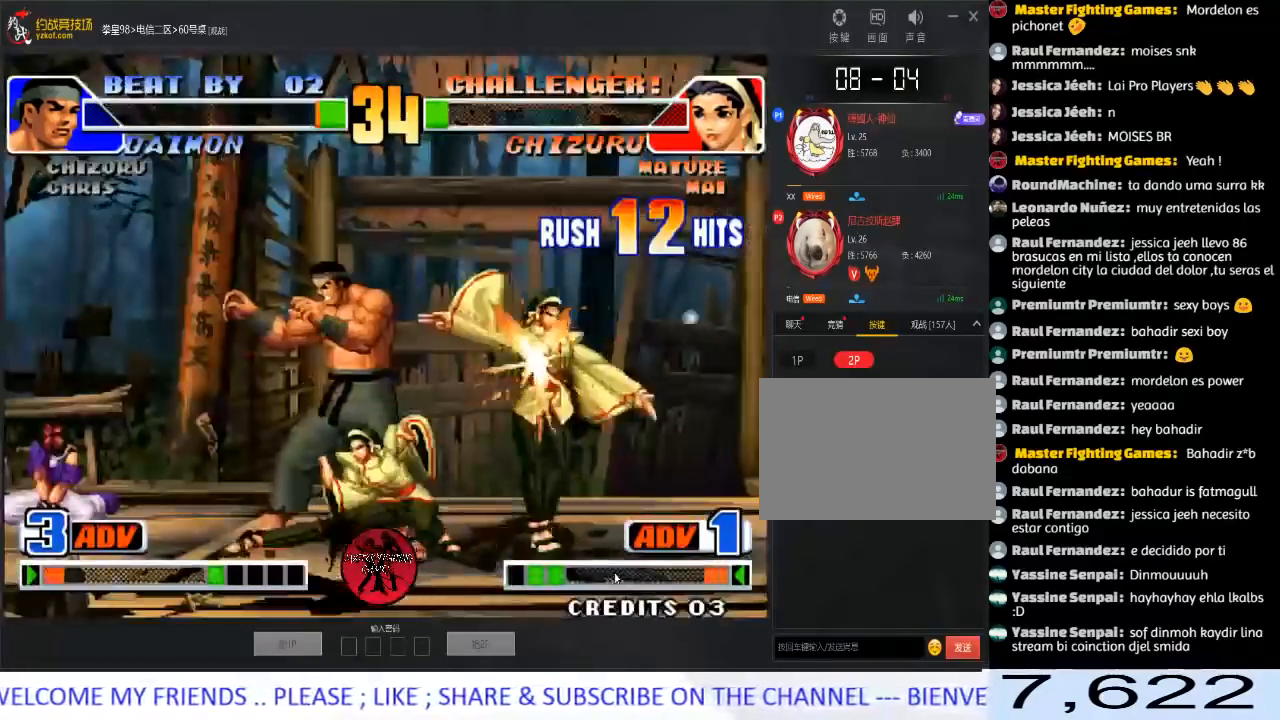
{"buttons": [], "left_stick": "down-left", "events": [[33, "B", "up"], [200, "B", "down"], [383, "B", "up"]]}
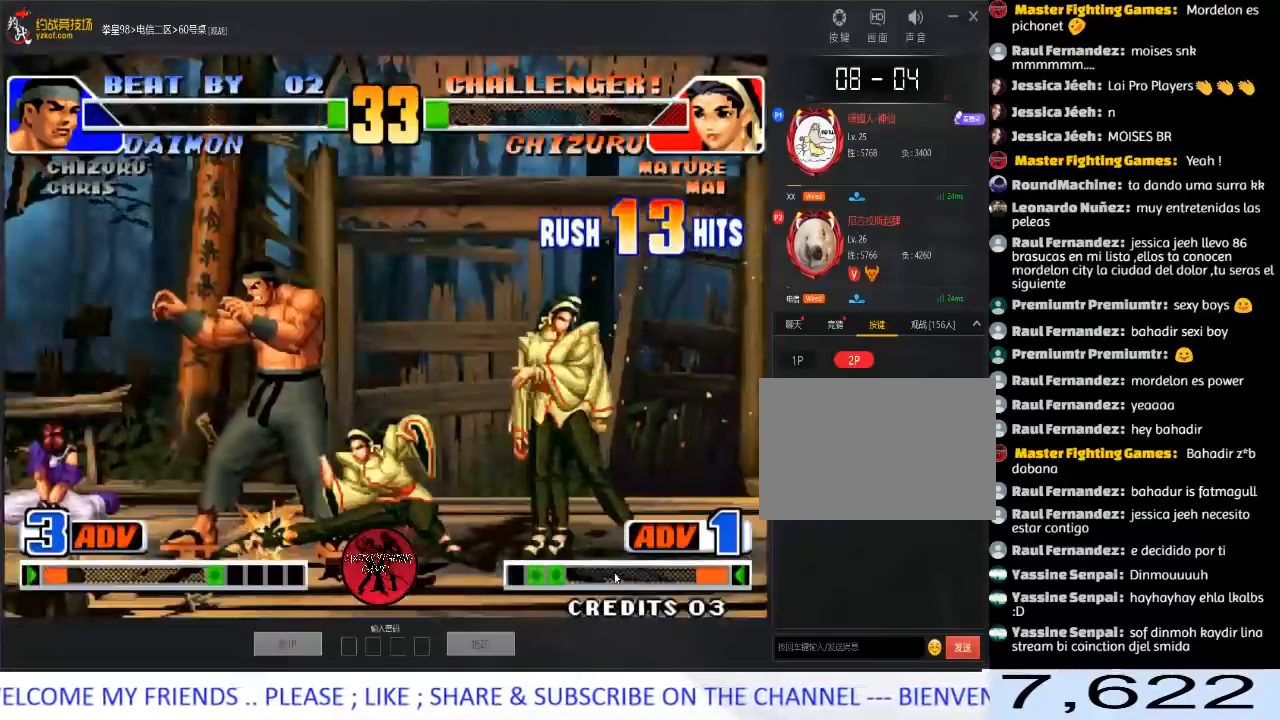
{"buttons": [], "left_stick": "center", "events": [[33, "A", "down"], [133, "A", "up"], [133, "left_stick", "down-right"], [250, "left_stick", "down-left"], [317, "A", "down"], [383, "left_stick", "center"], [433, "A", "up"]]}
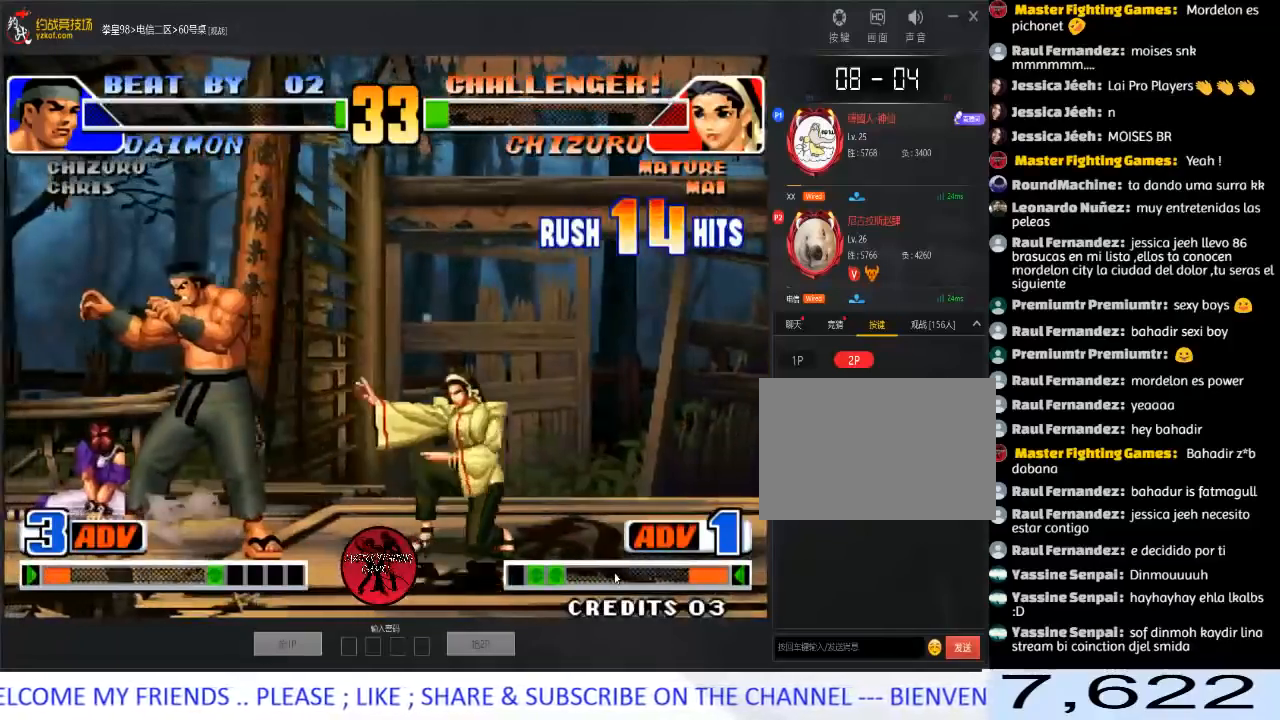
{"buttons": [], "left_stick": "down", "events": [[167, "left_stick", "left"], [283, "left_stick", "down-right"], [333, "C", "down"], [433, "C", "up"], [450, "left_stick", "left"], [500, "left_stick", "down"]]}
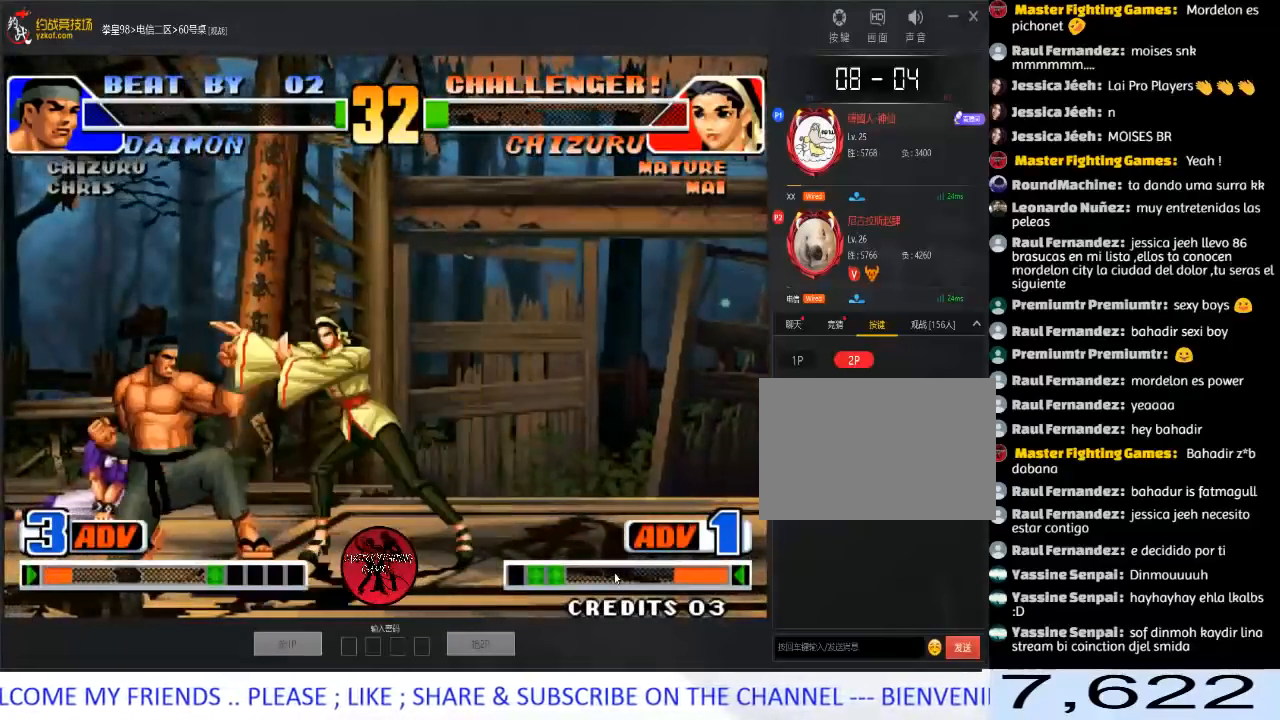
{"buttons": [], "left_stick": "left", "events": [[83, "left_stick", "right"], [100, "A", "down"], [167, "A", "up"], [217, "A", "down"], [317, "A", "up"], [450, "left_stick", "left"]]}
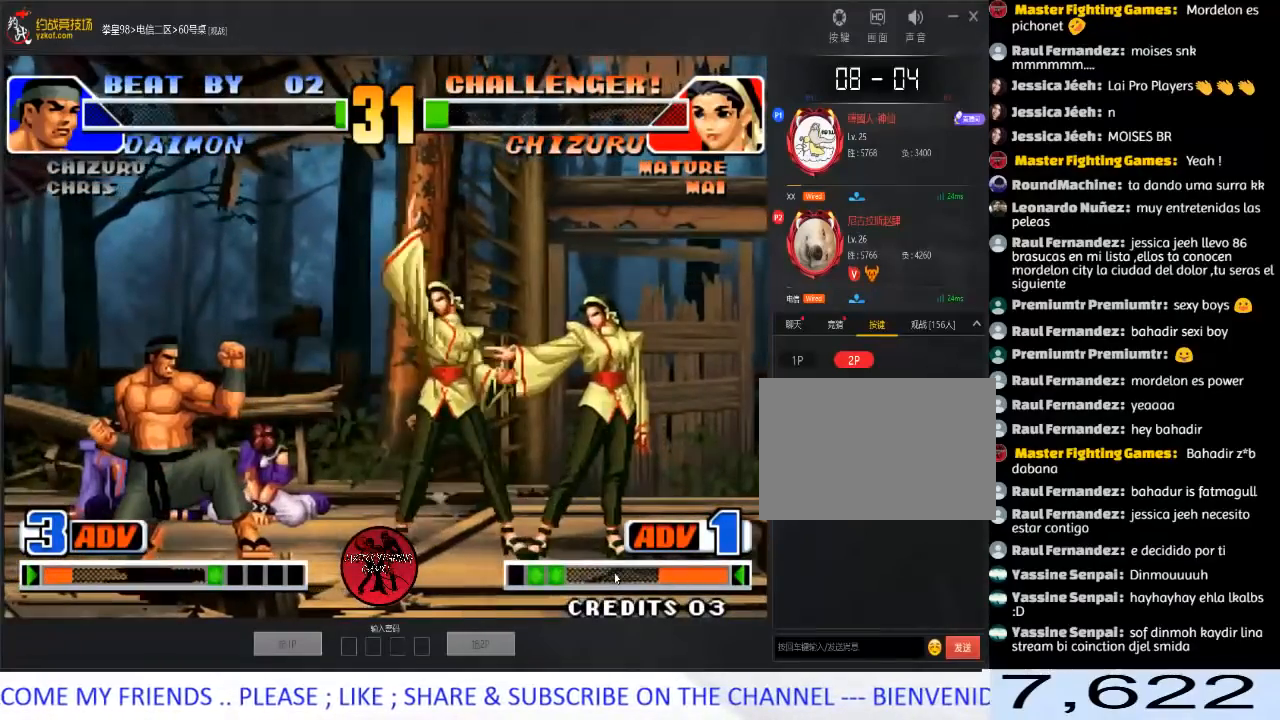
{"buttons": [], "left_stick": "down", "events": [[67, "left_stick", "down"], [167, "left_stick", "right"], [283, "left_stick", "down"], [367, "left_stick", "left"], [500, "left_stick", "down"]]}
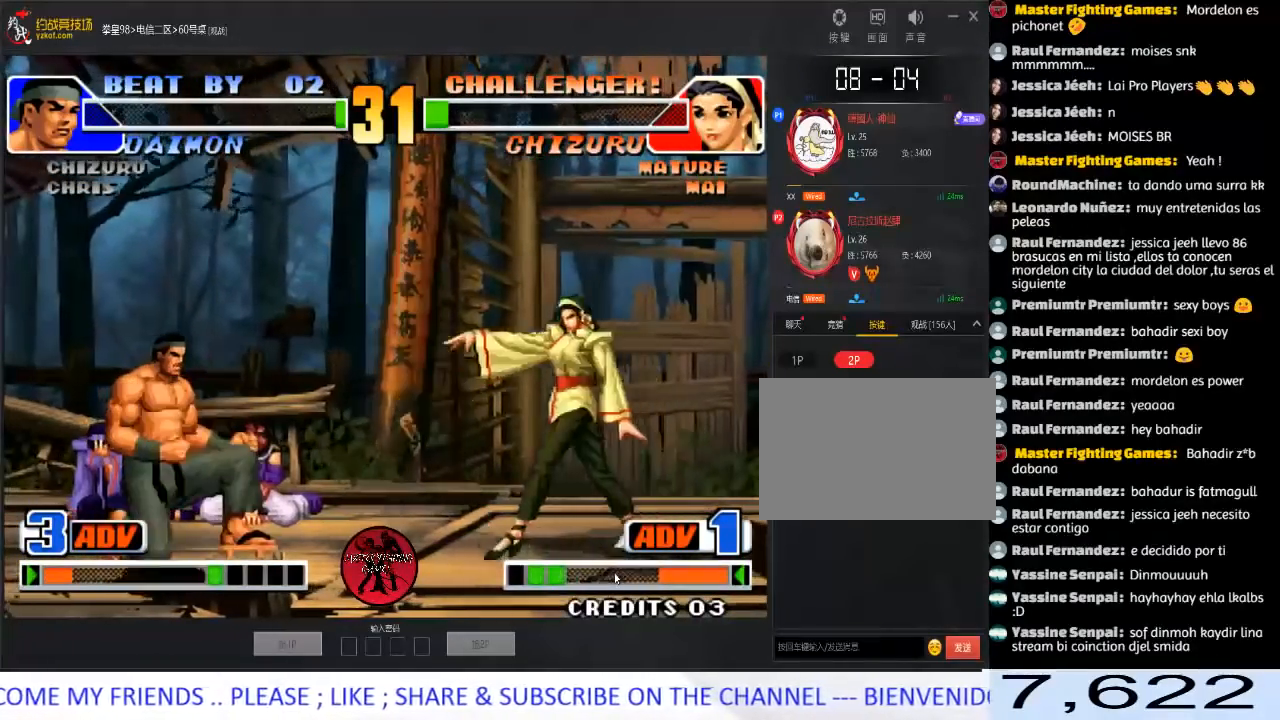
{"buttons": [], "left_stick": "left", "events": [[117, "left_stick", "right"], [217, "left_stick", "center"], [367, "left_stick", "right"], [483, "left_stick", "left"]]}
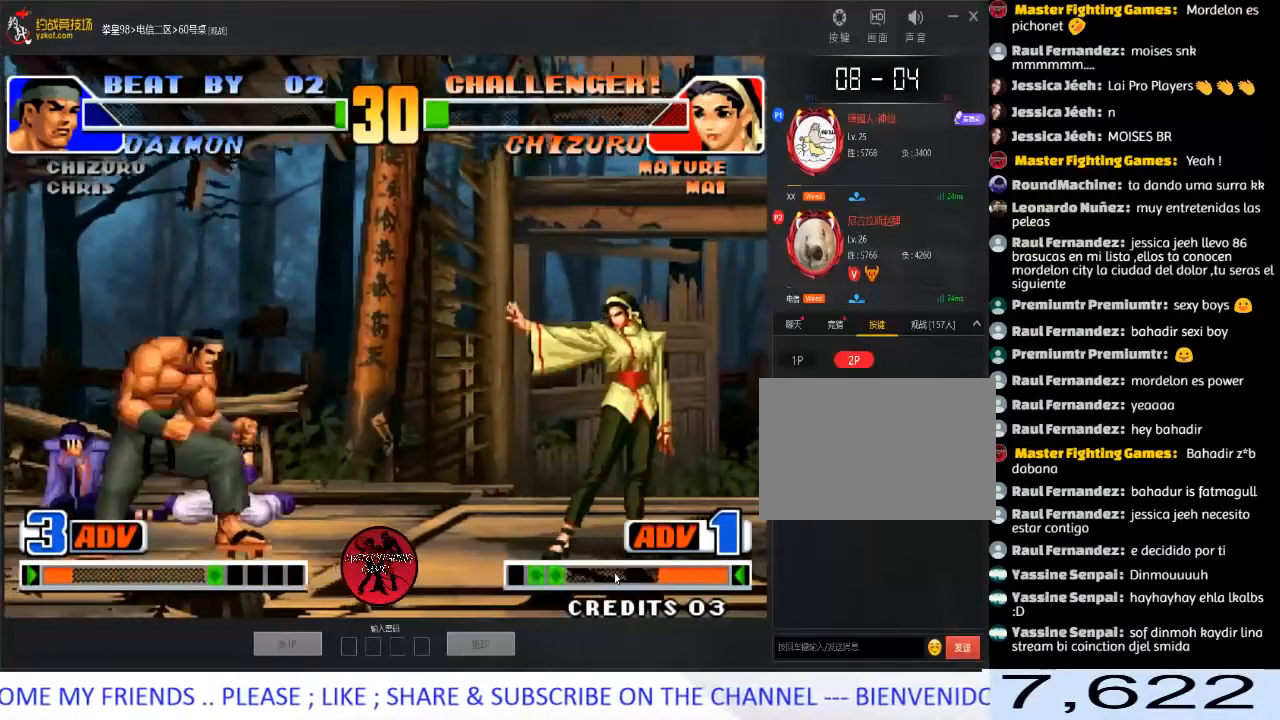
{"buttons": [], "left_stick": "center", "events": [[33, "left_stick", "down"], [150, "left_stick", "right"], [250, "left_stick", "down"], [317, "A", "down"], [333, "left_stick", "left"], [400, "A", "up"], [400, "left_stick", "center"]]}
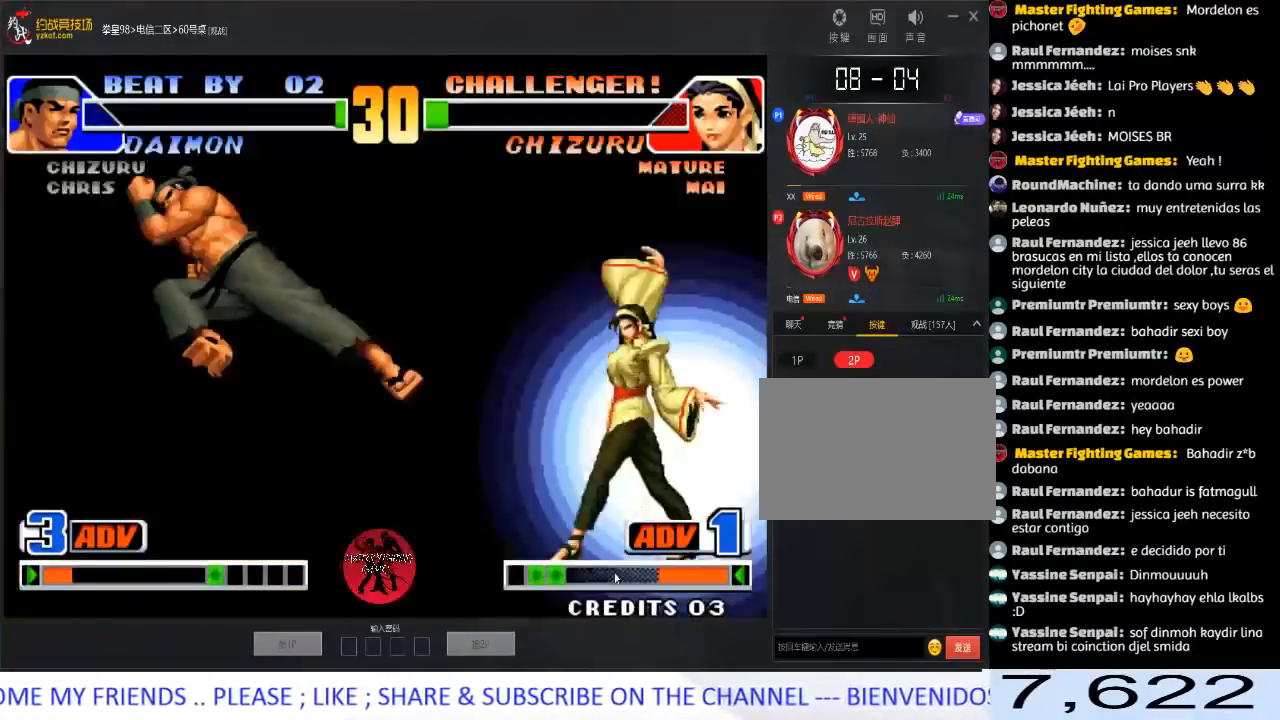
{"buttons": [], "left_stick": "center", "events": []}
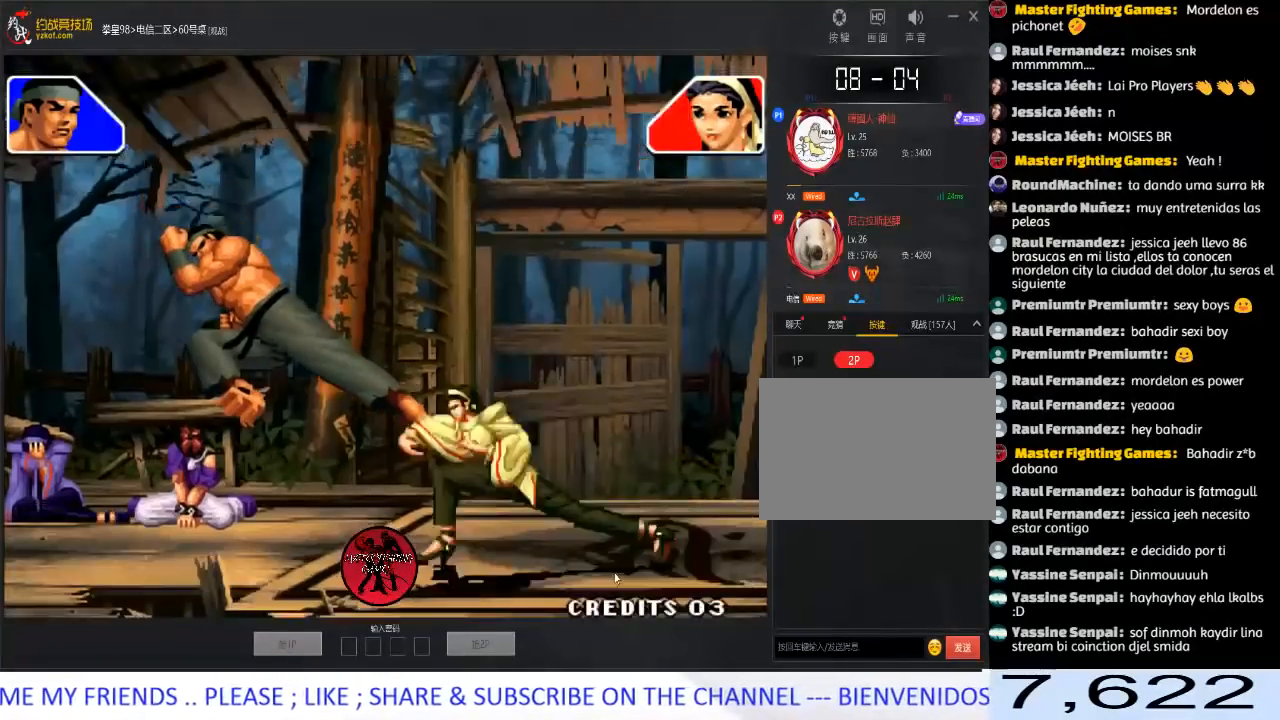
{"buttons": ["A", "D"], "left_stick": "center", "events": [[483, "A", "down"], [500, "D", "down"]]}
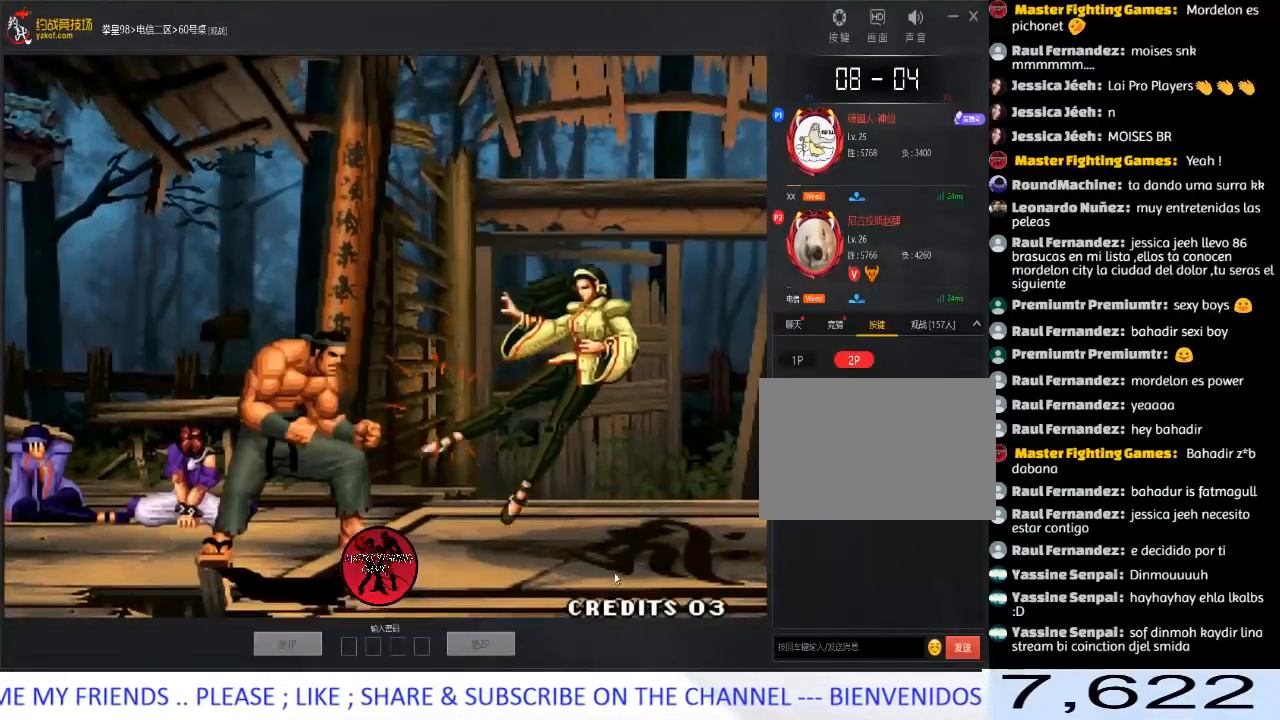
{"buttons": [], "left_stick": "center", "events": [[17, "C", "down"], [450, "A", "up"], [450, "C", "up"], [500, "D", "up"]]}